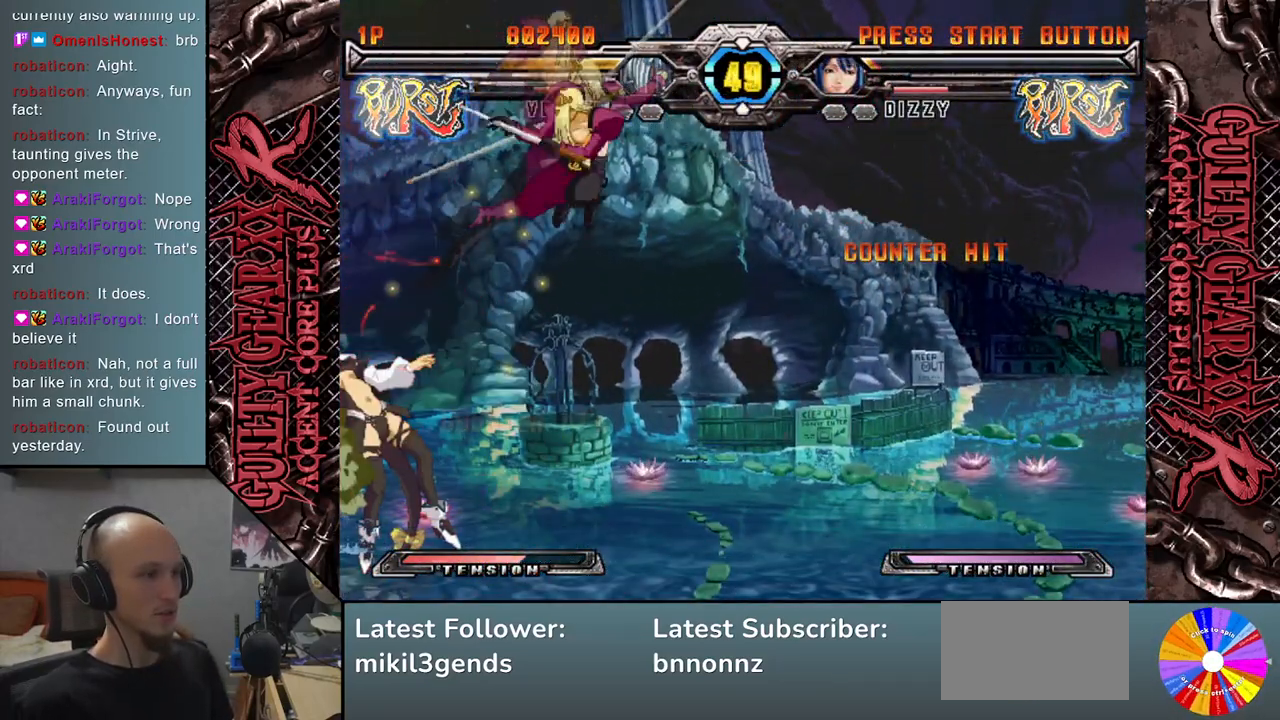
Gameplay with a controller (arcade stick); each line is a JSON object with the inputs held at the frame after it. "events" lists button and stick changes between this image and that frame as [ms after this image, input, new state], when the widget could be followed in between. Not read: L3 R3 other_buttons.
{"buttons": ["L2"], "left_stick": "down-left", "events": [[17, "R2", "up"], [167, "L2", "down"], [250, "L2", "up"], [317, "L2", "down"], [400, "L2", "up"], [483, "L2", "down"]]}
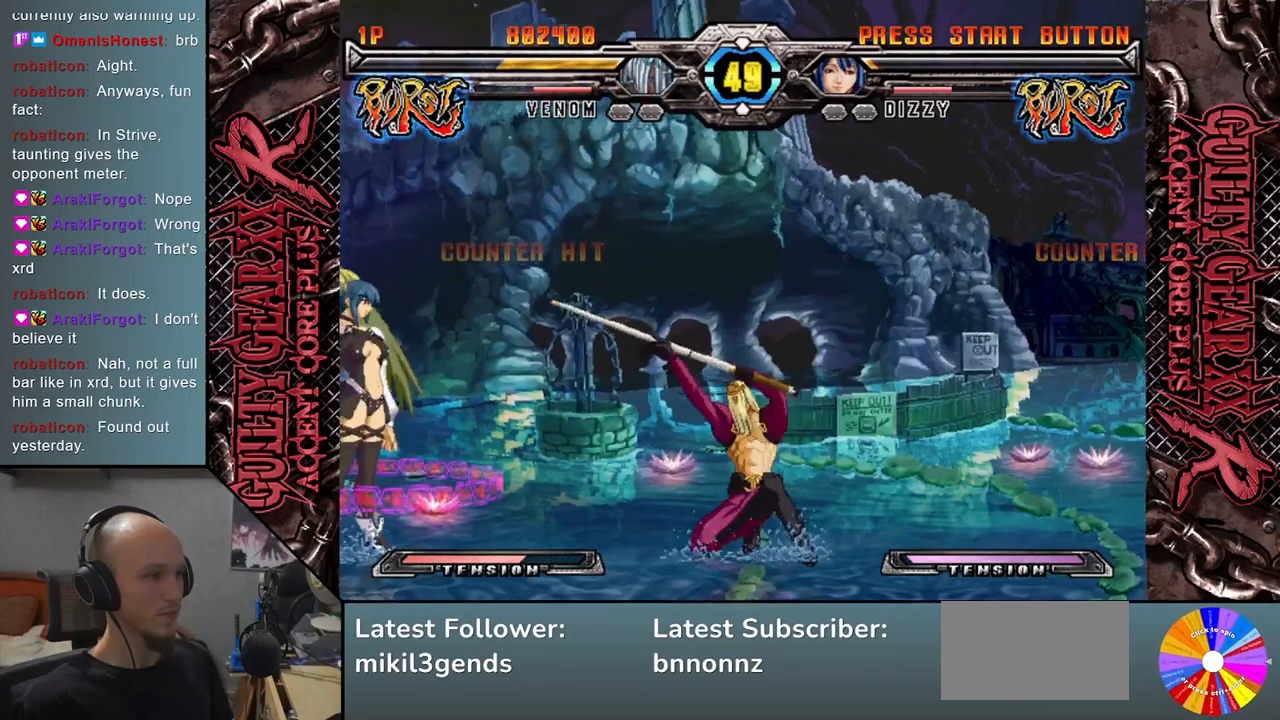
{"buttons": [], "left_stick": "left", "events": [[67, "L2", "up"], [150, "L2", "down"], [283, "left_stick", "left"], [300, "L2", "up"]]}
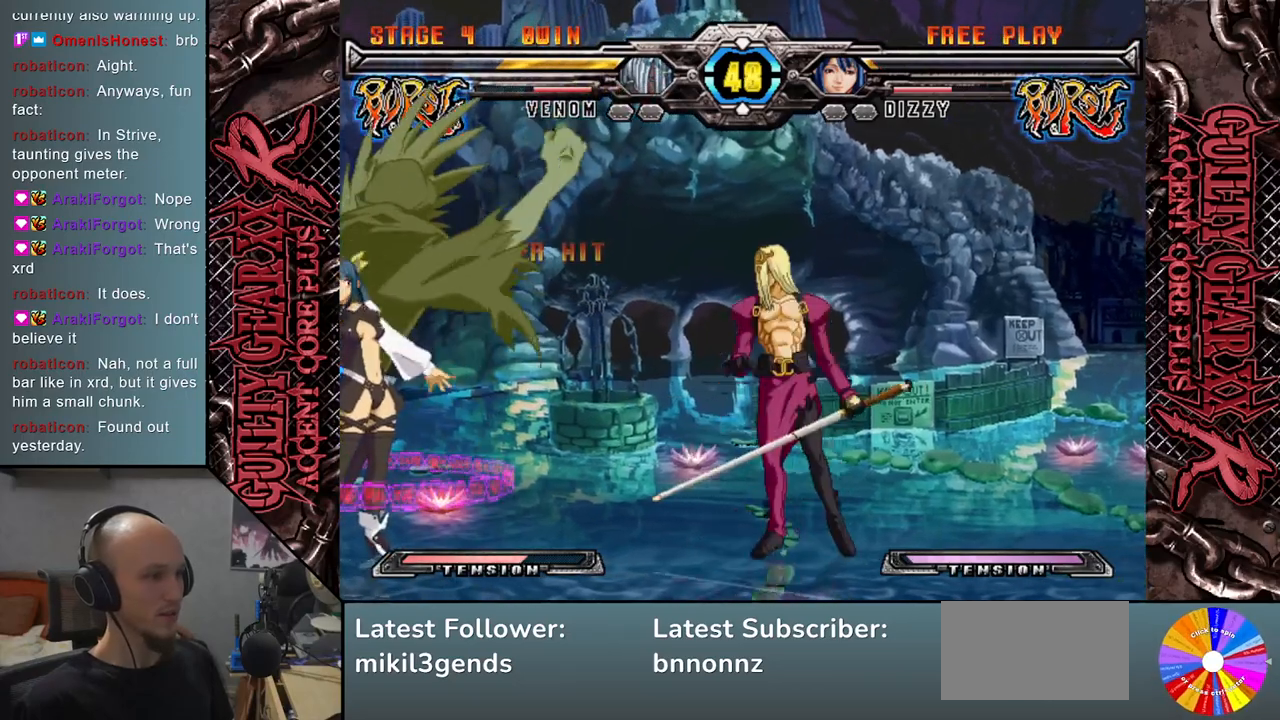
{"buttons": [], "left_stick": "center", "events": [[17, "left_stick", "down"], [133, "left_stick", "left"], [217, "left_stick", "down"], [250, "SQUARE", "down"], [267, "left_stick", "left"], [350, "SQUARE", "up"], [350, "left_stick", "down-left"], [467, "left_stick", "center"]]}
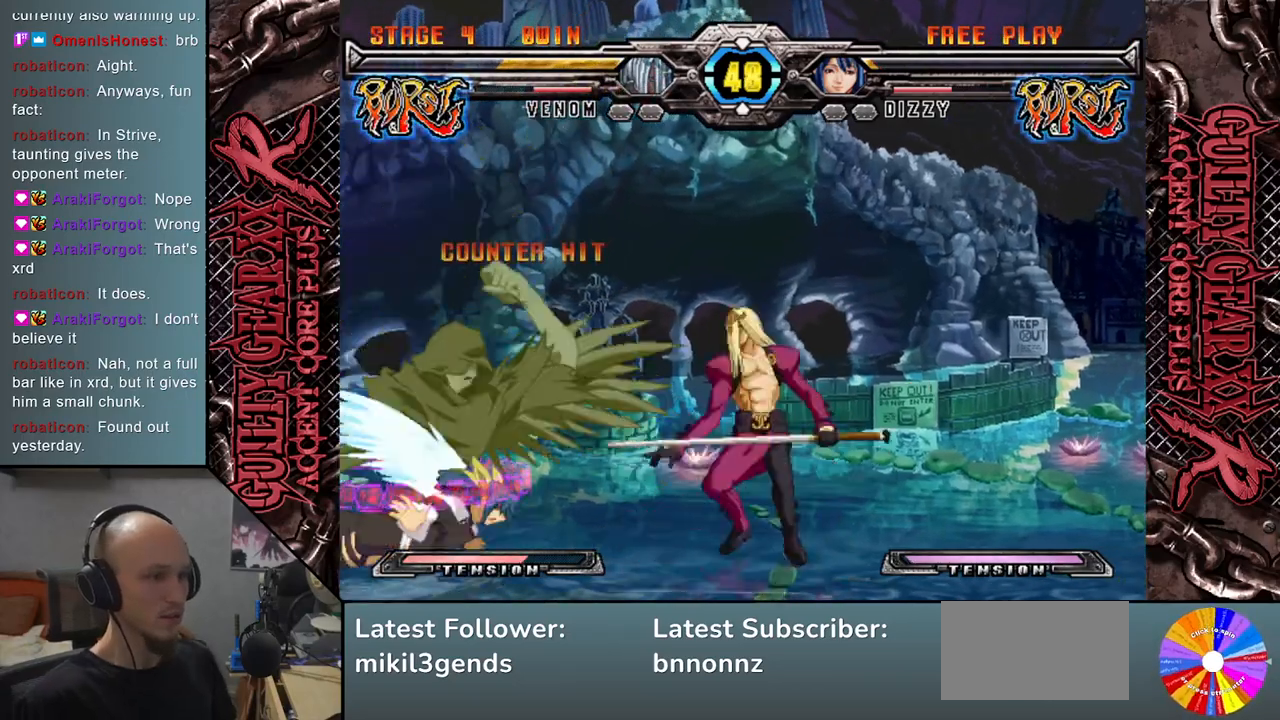
{"buttons": [], "left_stick": "left", "events": [[33, "left_stick", "right"], [100, "left_stick", "down"], [200, "left_stick", "left"], [267, "L2", "down"], [417, "L2", "up"]]}
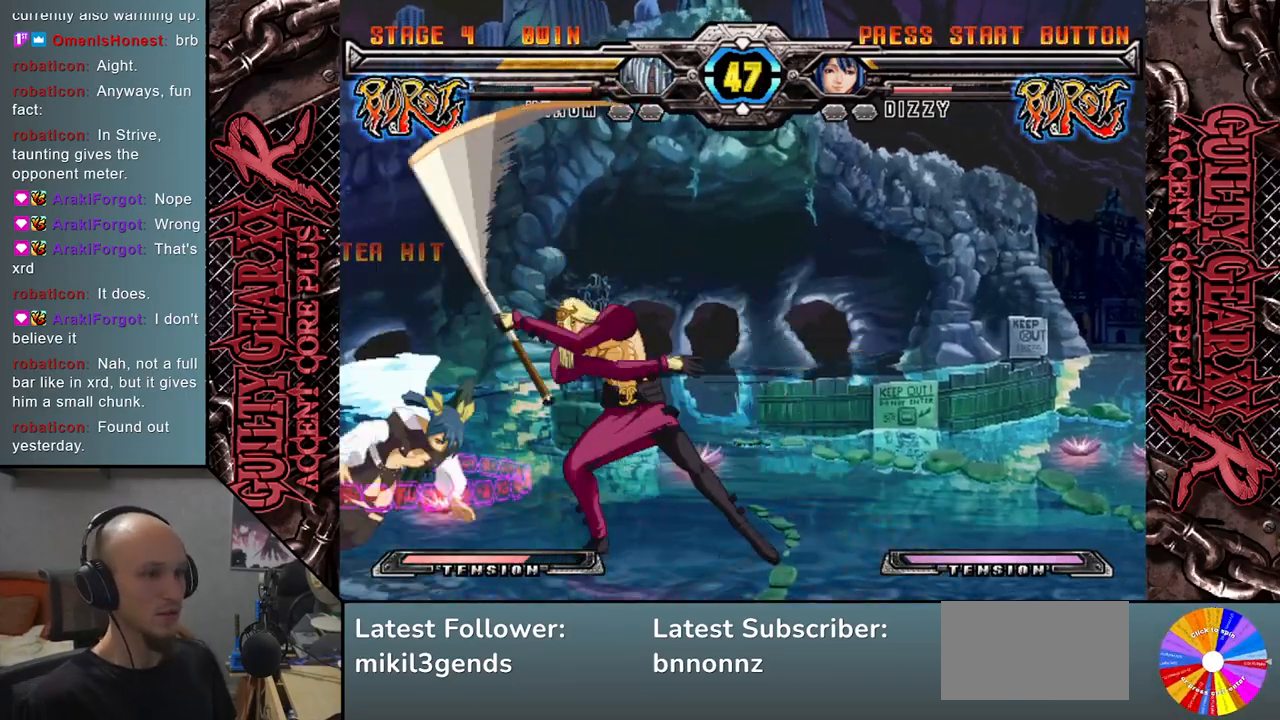
{"buttons": [], "left_stick": "center", "events": [[133, "left_stick", "down"], [300, "left_stick", "left"], [483, "left_stick", "center"]]}